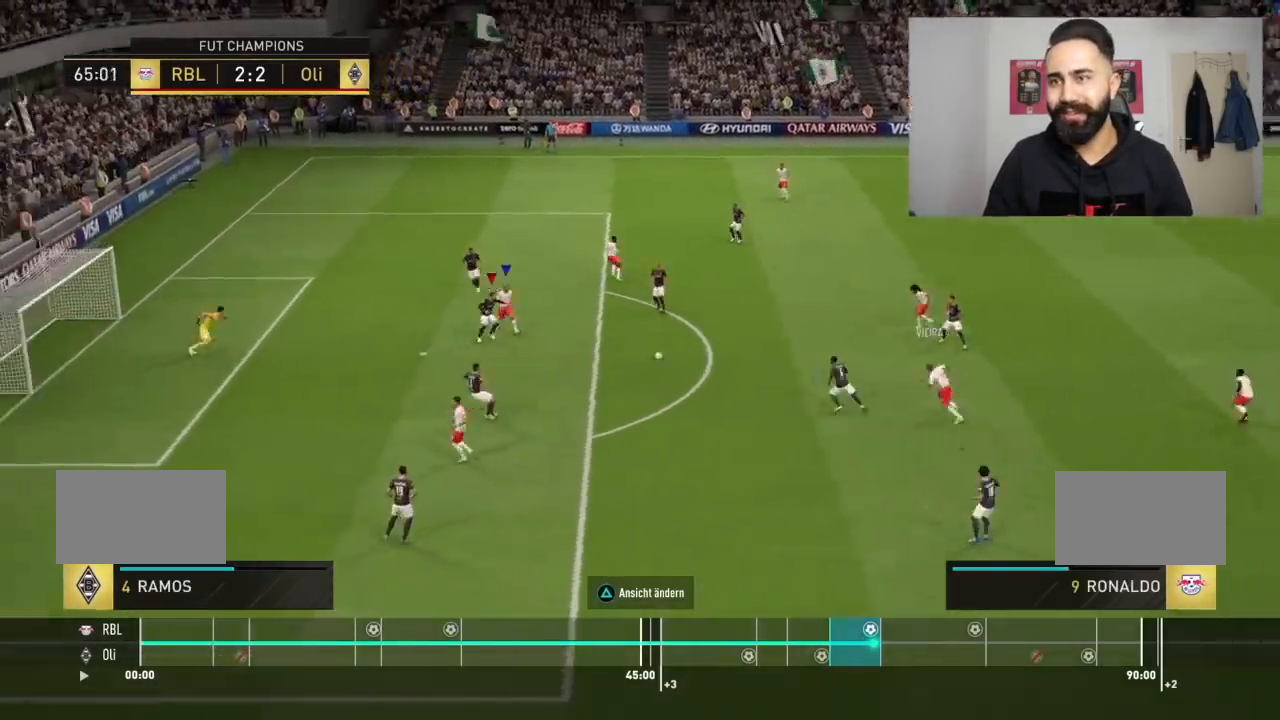
Gameplay with a controller (PlayStation layout); each line is a JSON object with the inputs held at the frame after it. "events" lists button and stick changes between this image and that frame as [ms after this image, input, new state], when the widget could be followed in between. Not read: L2 L3 R3.
{"buttons": [], "left_stick": "down", "right_stick": "center", "events": [[34, "left_stick", "center"], [201, "R2", "up"], [267, "CROSS", "down"], [367, "CROSS", "up"], [501, "left_stick", "down"]]}
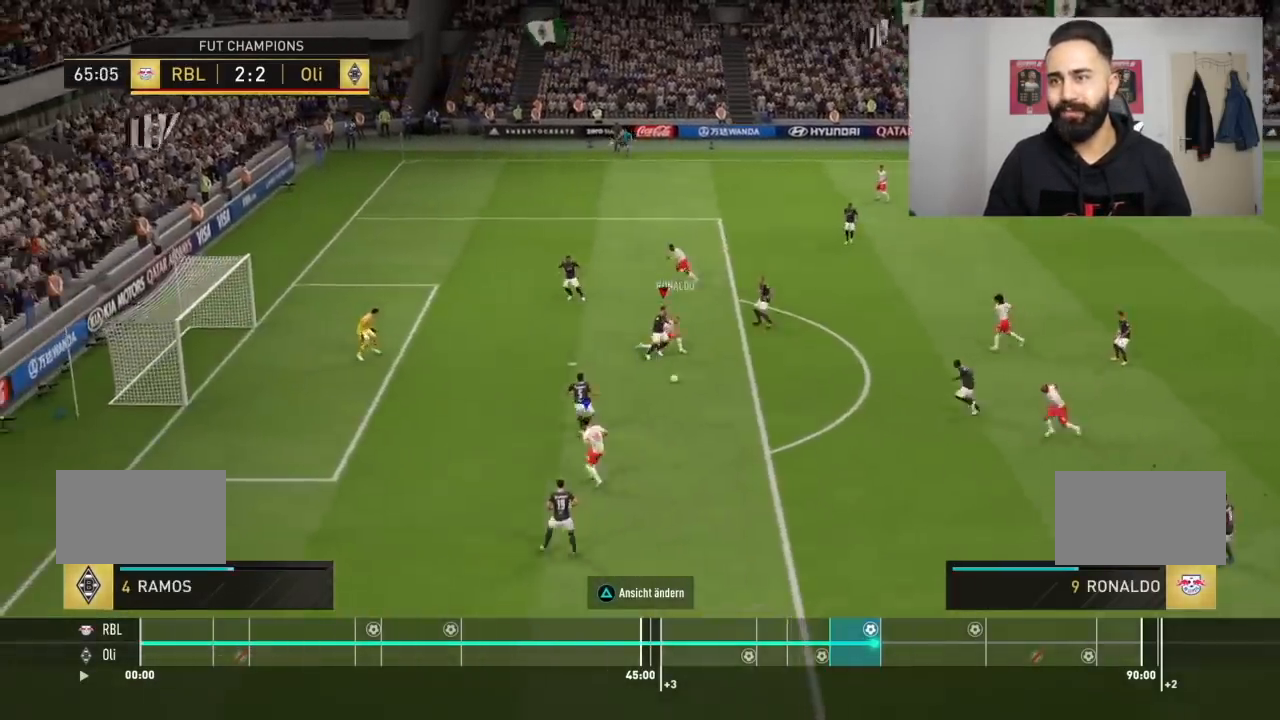
{"buttons": [], "left_stick": "center", "right_stick": "center", "events": [[300, "left_stick", "center"]]}
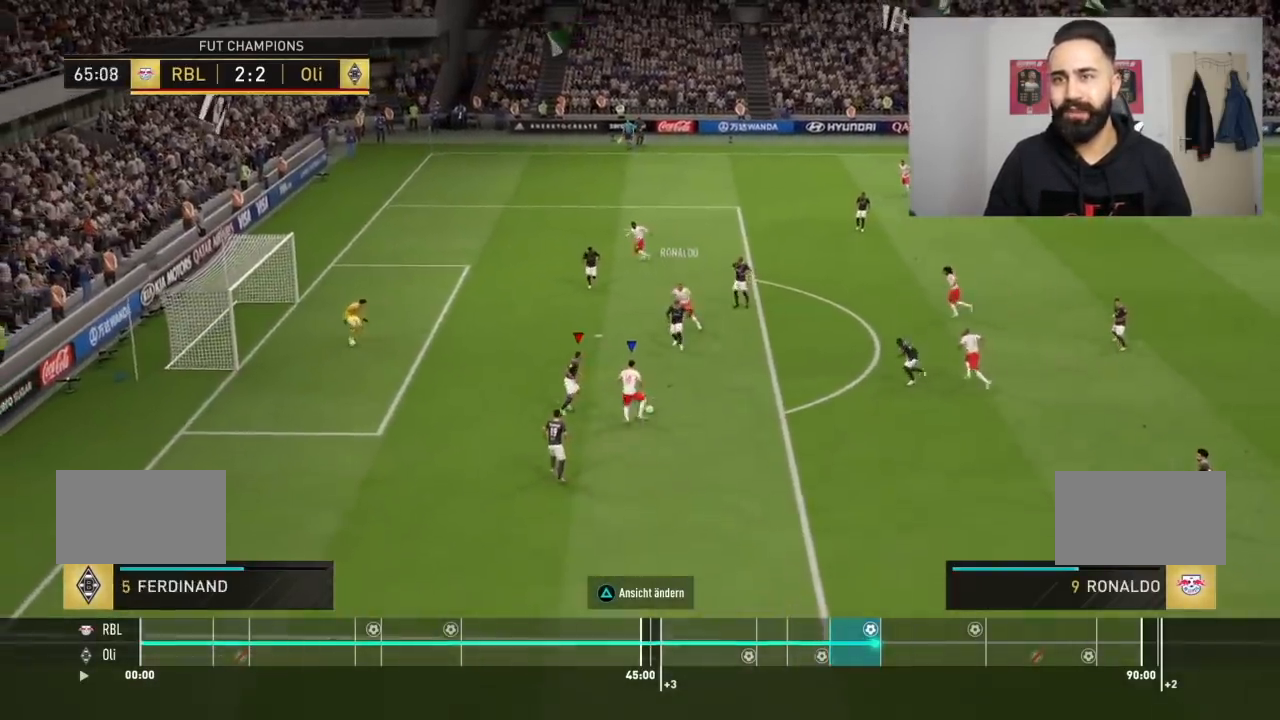
{"buttons": ["CIRCLE", "R1"], "left_stick": "center", "right_stick": "center", "events": [[301, "R1", "down"], [334, "CIRCLE", "down"]]}
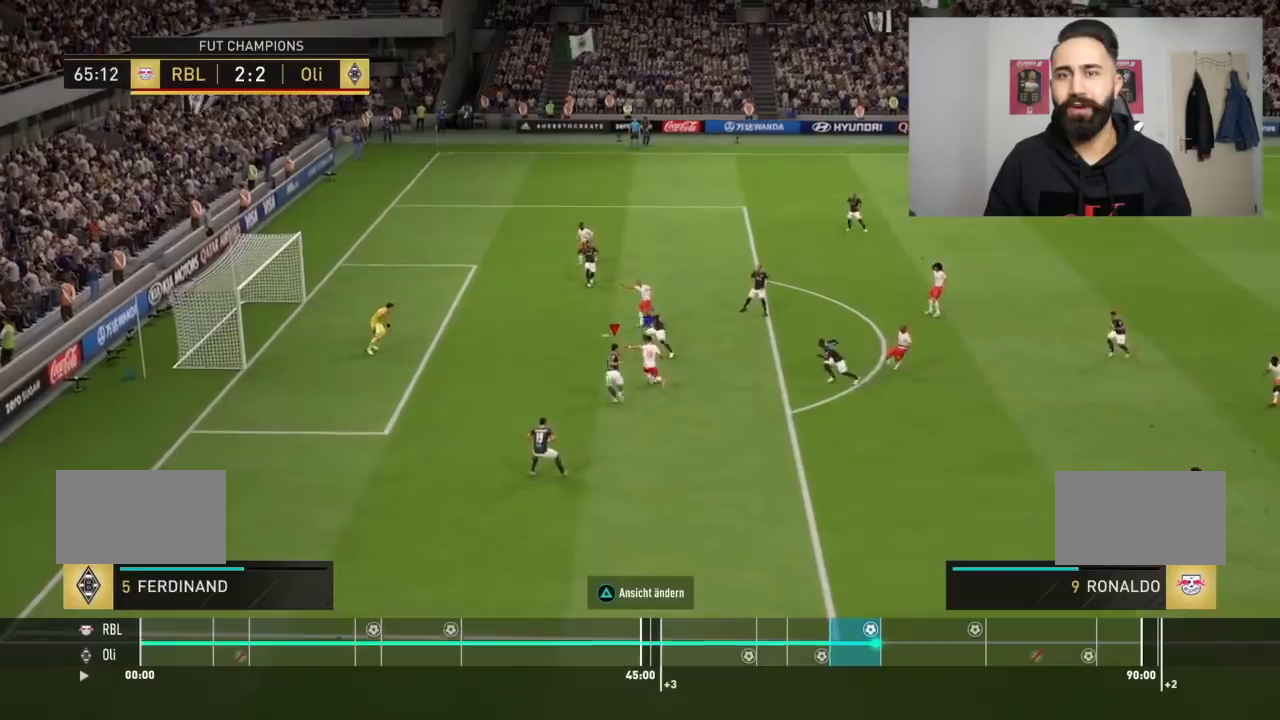
{"buttons": ["R1"], "left_stick": "up", "right_stick": "center", "events": [[67, "left_stick", "up"], [167, "CIRCLE", "up"]]}
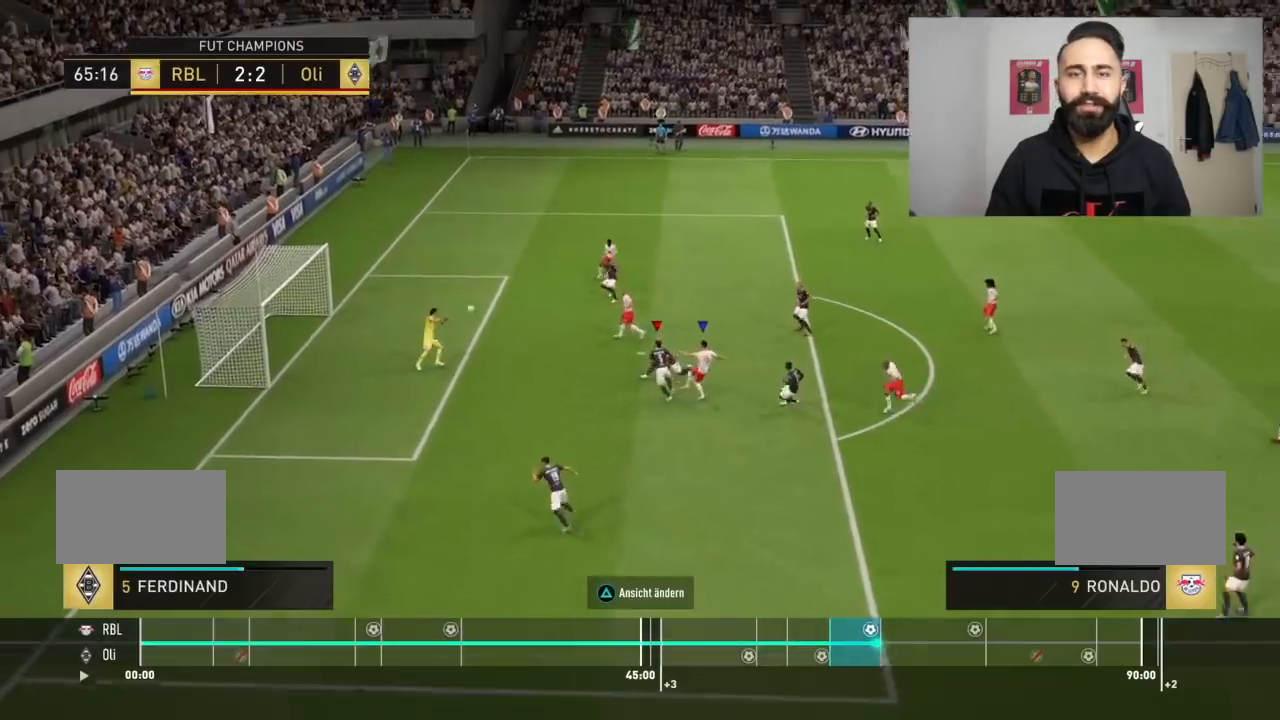
{"buttons": [], "left_stick": "up", "right_stick": "center", "events": [[468, "R1", "up"]]}